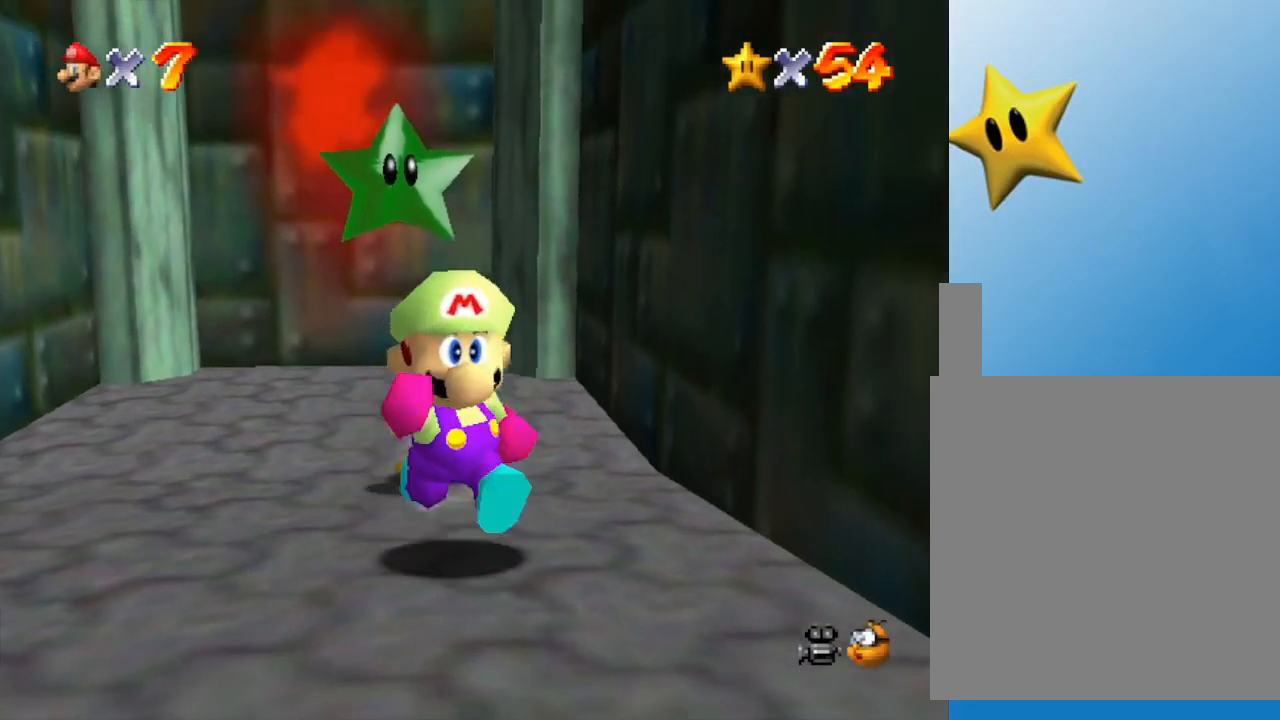
Gameplay with a controller (Nintendo layout); each line is a JSON object with the inputs held at the frame after it. "events" lists button and stick changes between this image and that frame as [ms after this image, input, new state], when the widget could be followed in between. Not read: L3 R3.
{"buttons": [], "left_stick": "down-right", "events": [[433, "left_stick", "down-right"]]}
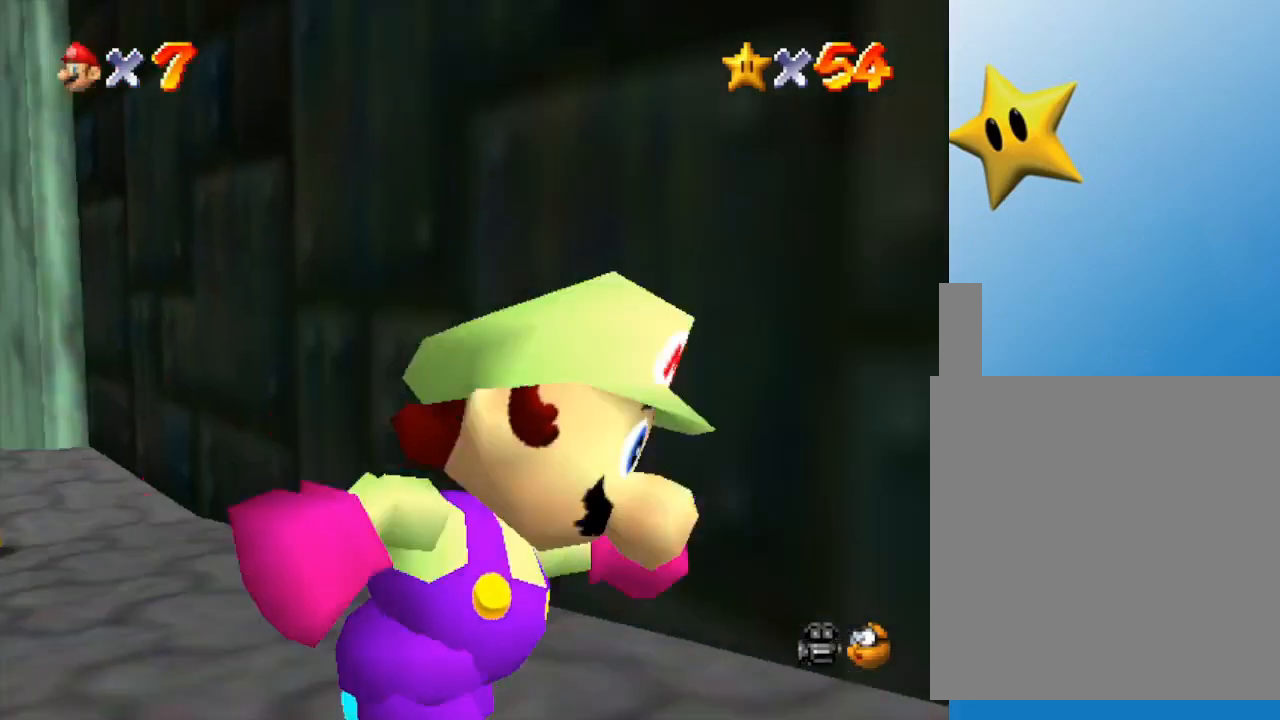
{"buttons": [], "left_stick": "right", "events": [[317, "left_stick", "right"]]}
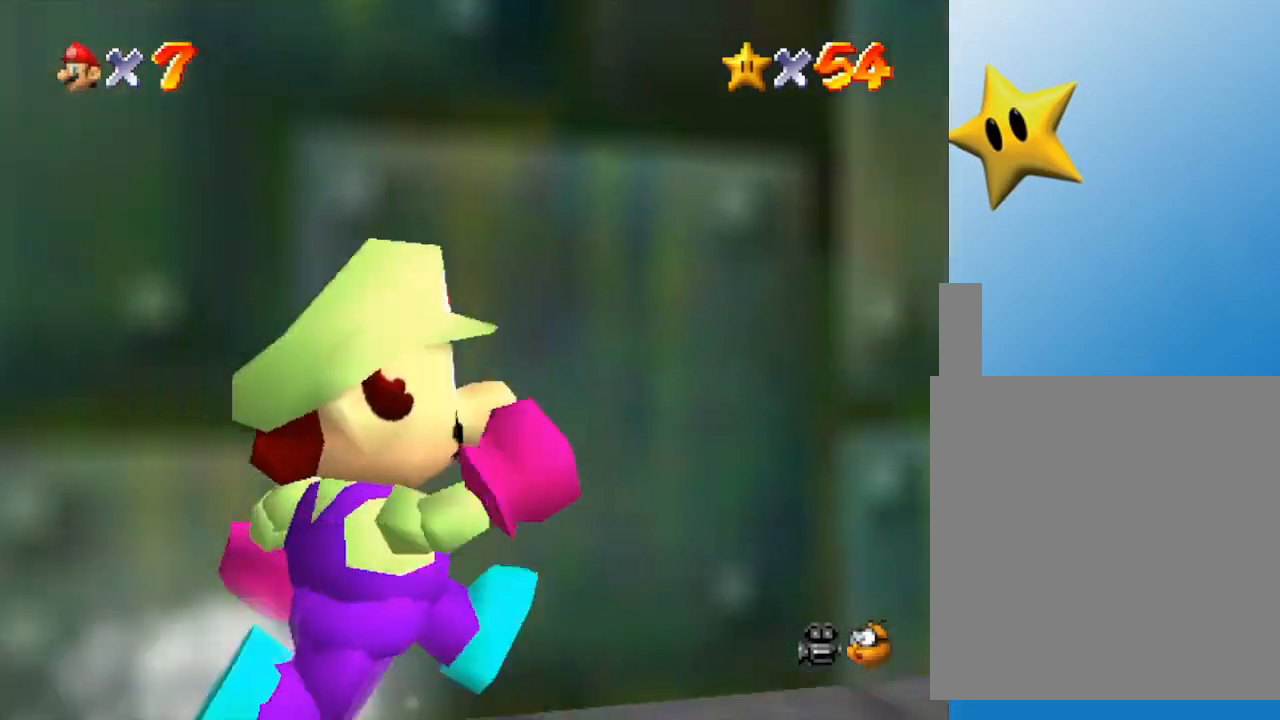
{"buttons": [], "left_stick": "up-right", "events": [[83, "left_stick", "down-right"], [300, "left_stick", "right"], [500, "left_stick", "up-right"]]}
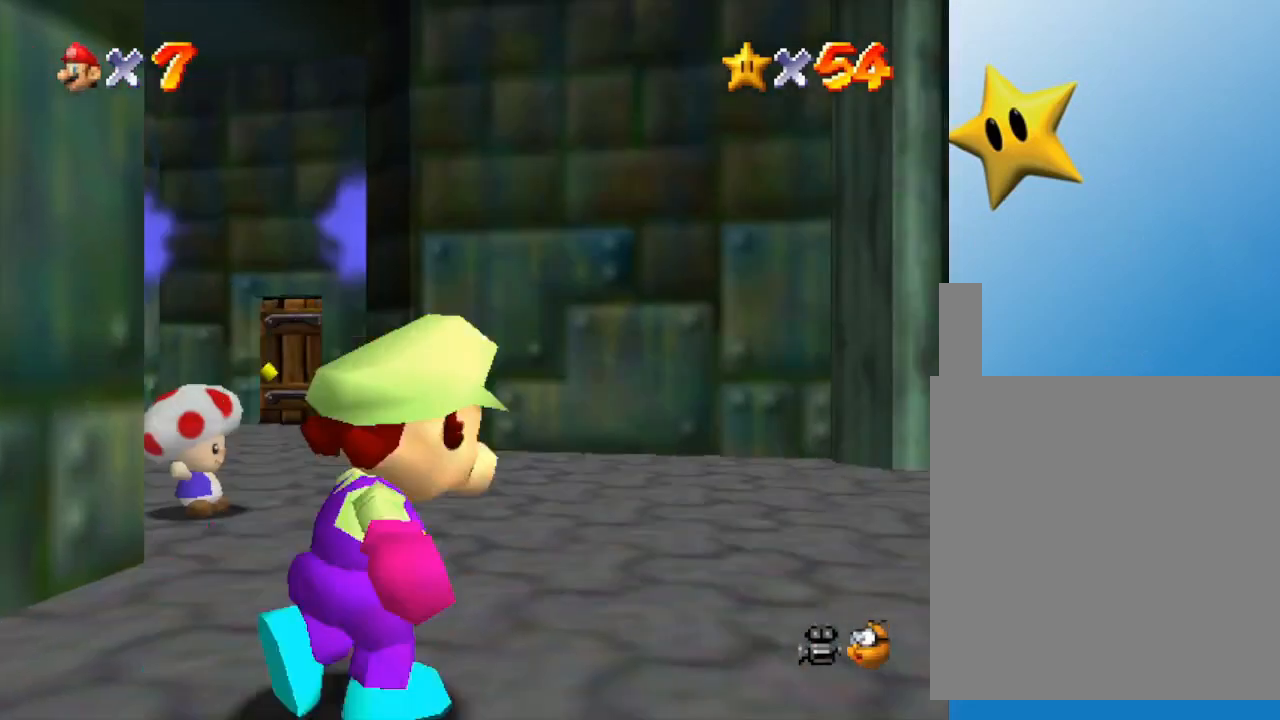
{"buttons": [], "left_stick": "up", "events": [[100, "left_stick", "up"]]}
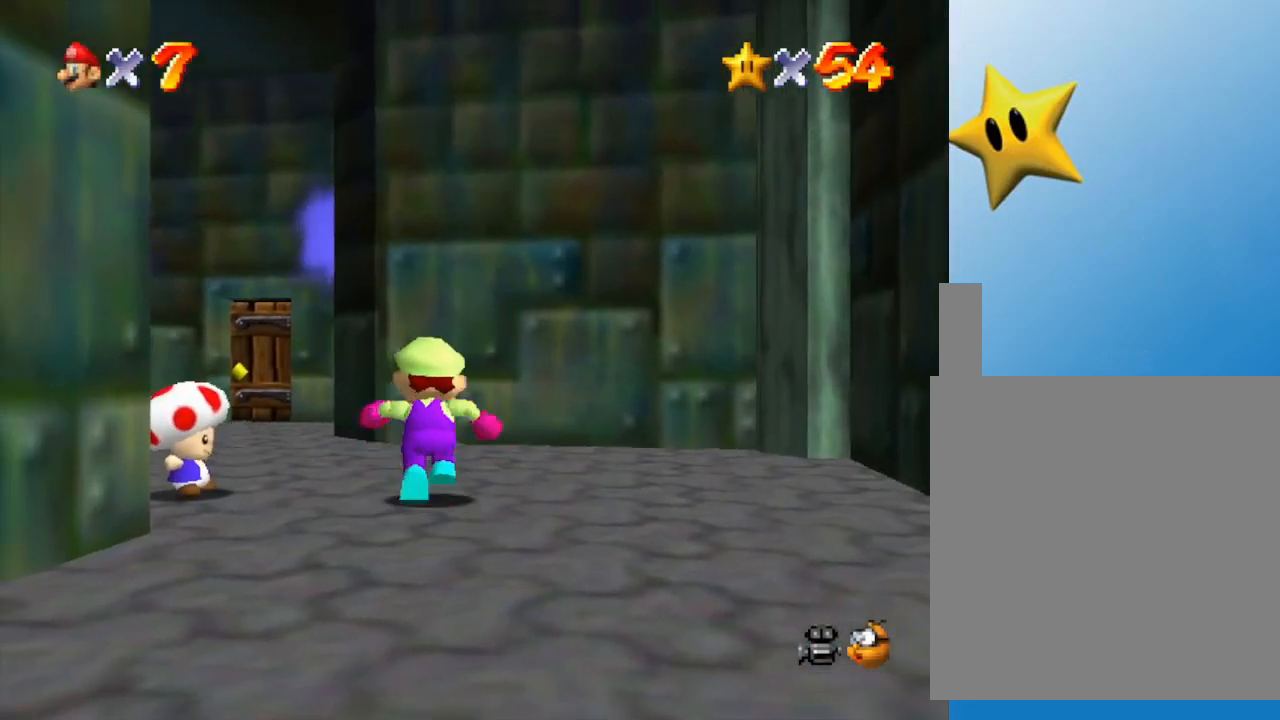
{"buttons": [], "left_stick": "up-left", "events": [[100, "left_stick", "up-left"]]}
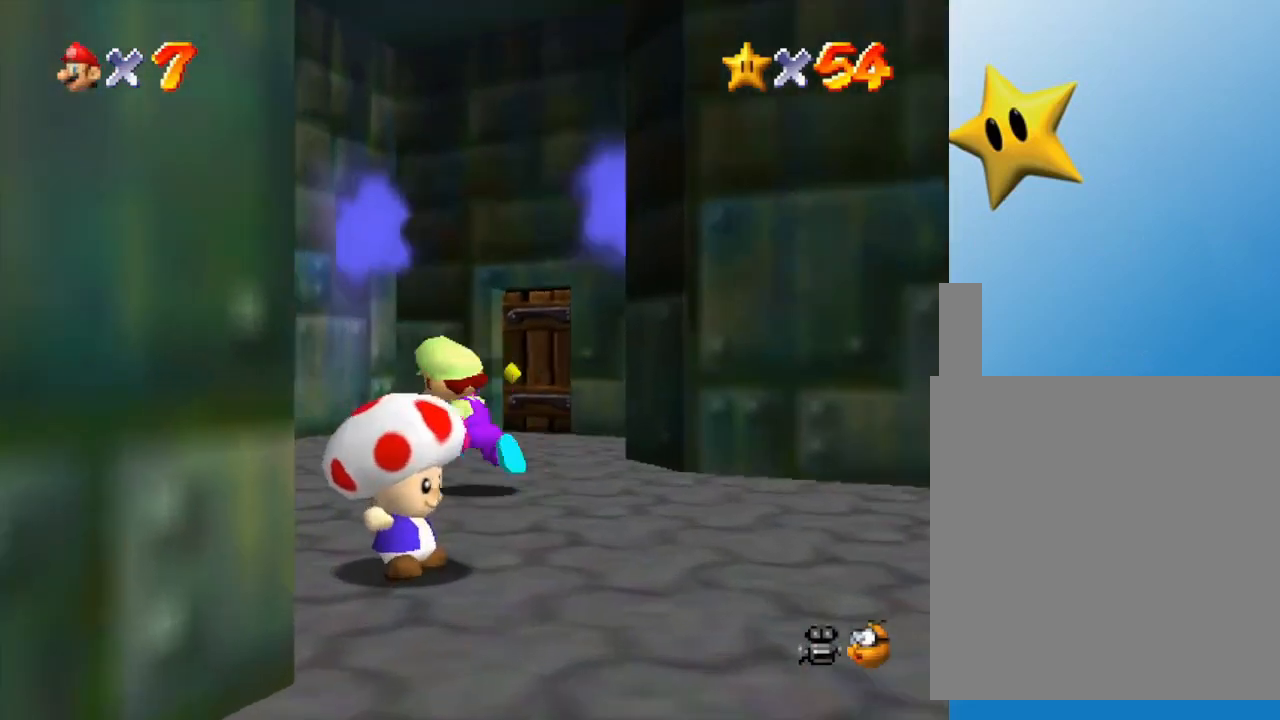
{"buttons": ["Z"], "left_stick": "up-left", "events": [[233, "Z", "down"], [317, "B", "down"], [450, "B", "up"]]}
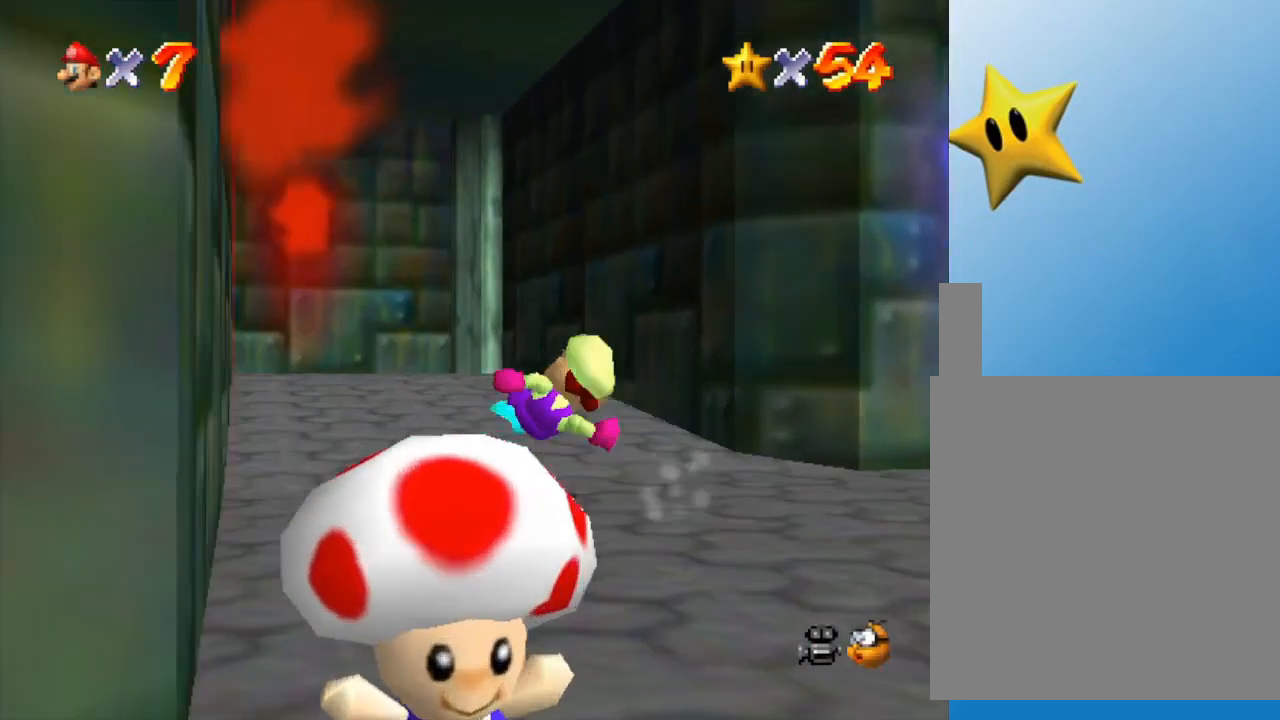
{"buttons": ["A"], "left_stick": "up-left", "events": [[217, "A", "down"], [333, "A", "up"], [400, "Z", "up"], [433, "A", "down"]]}
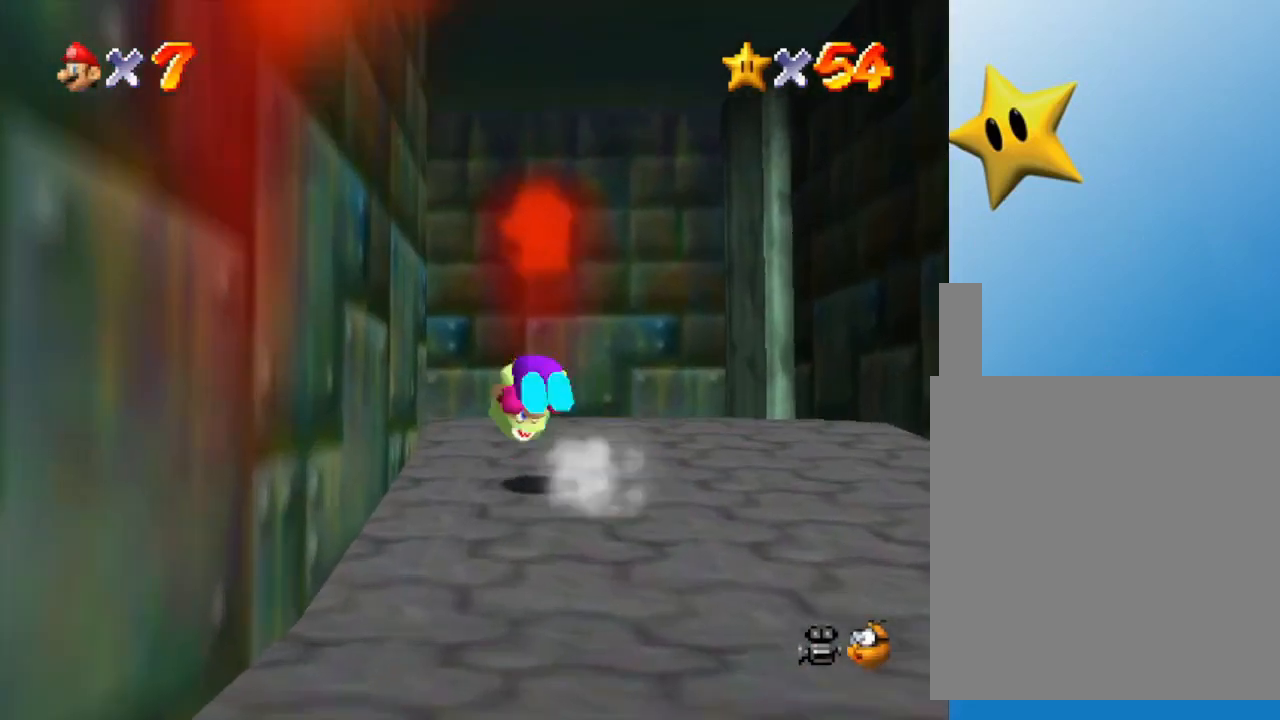
{"buttons": [], "left_stick": "up", "events": [[33, "A", "up"], [33, "left_stick", "up"]]}
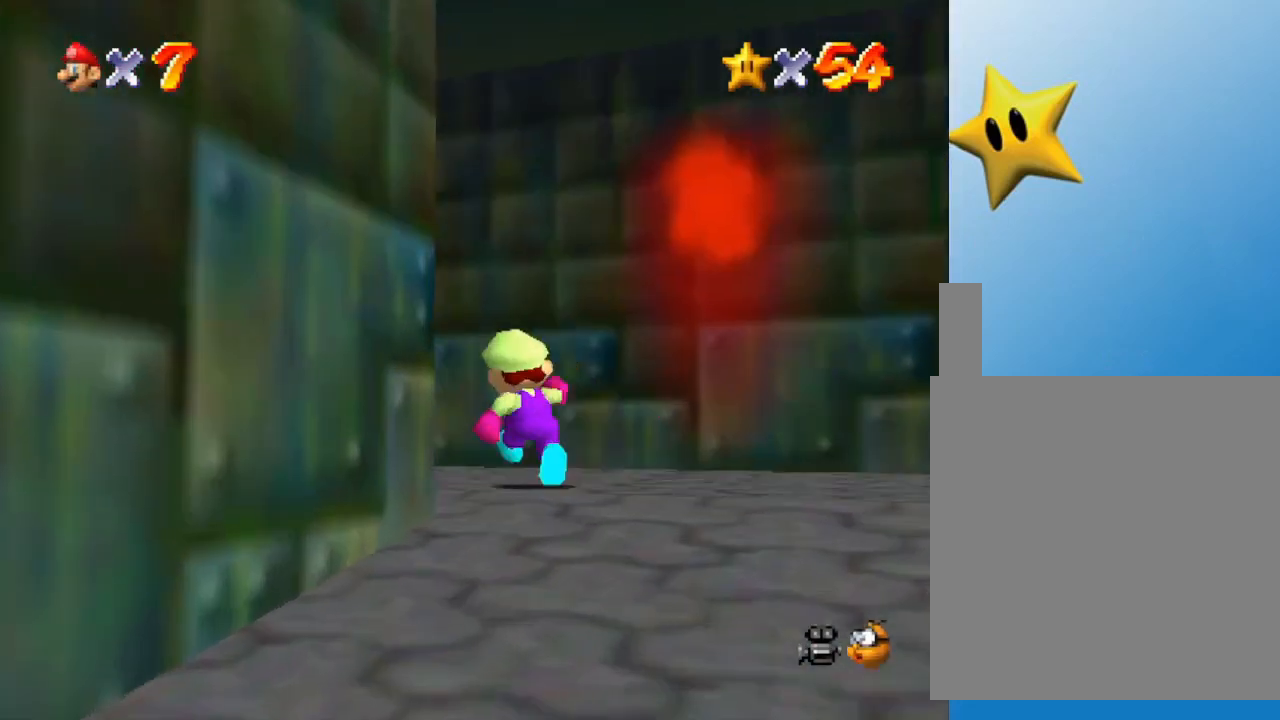
{"buttons": [], "left_stick": "up-left", "events": [[333, "left_stick", "up-left"]]}
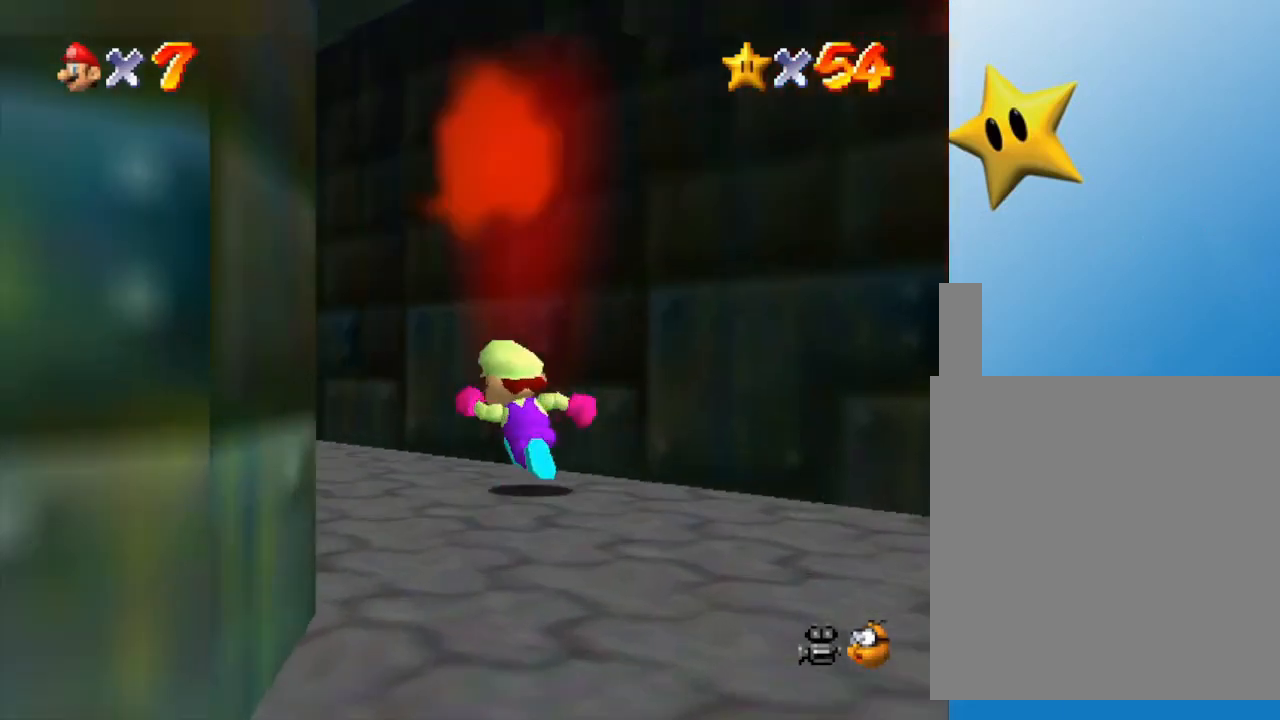
{"buttons": ["Z"], "left_stick": "up-left", "events": [[217, "Z", "down"], [317, "B", "down"], [467, "B", "up"]]}
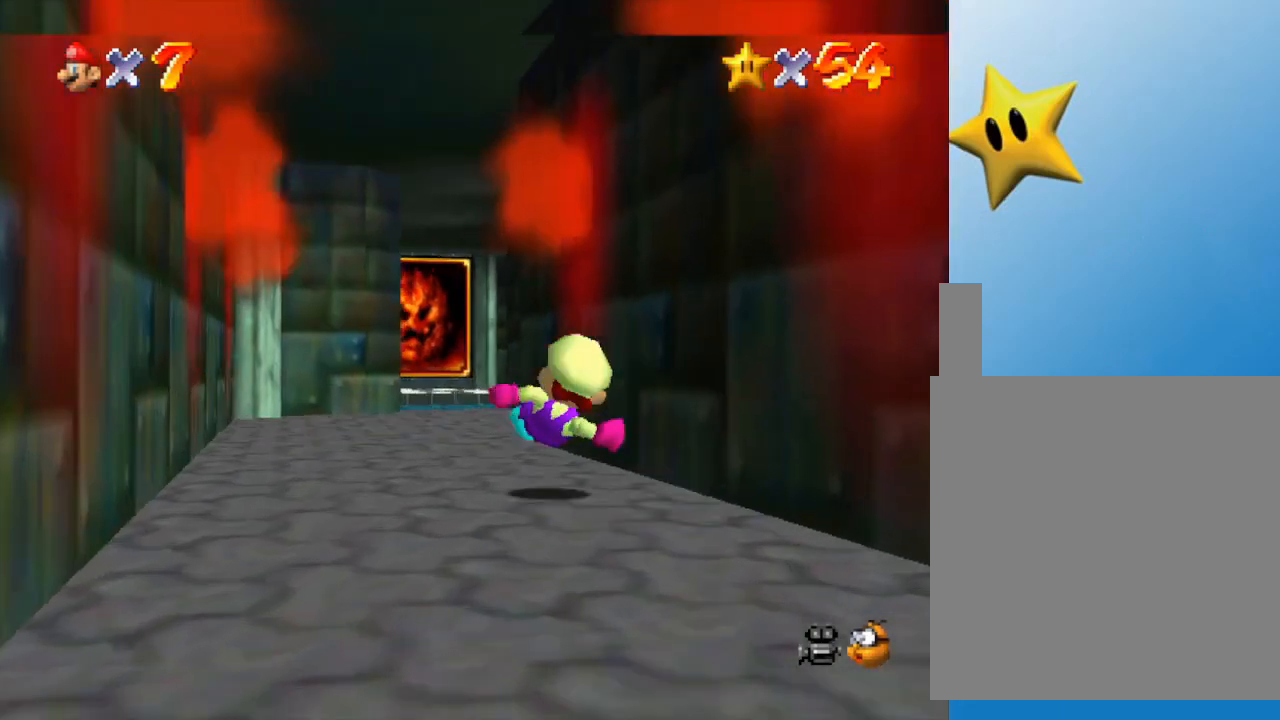
{"buttons": [], "left_stick": "up", "events": [[133, "left_stick", "up"], [417, "Z", "up"]]}
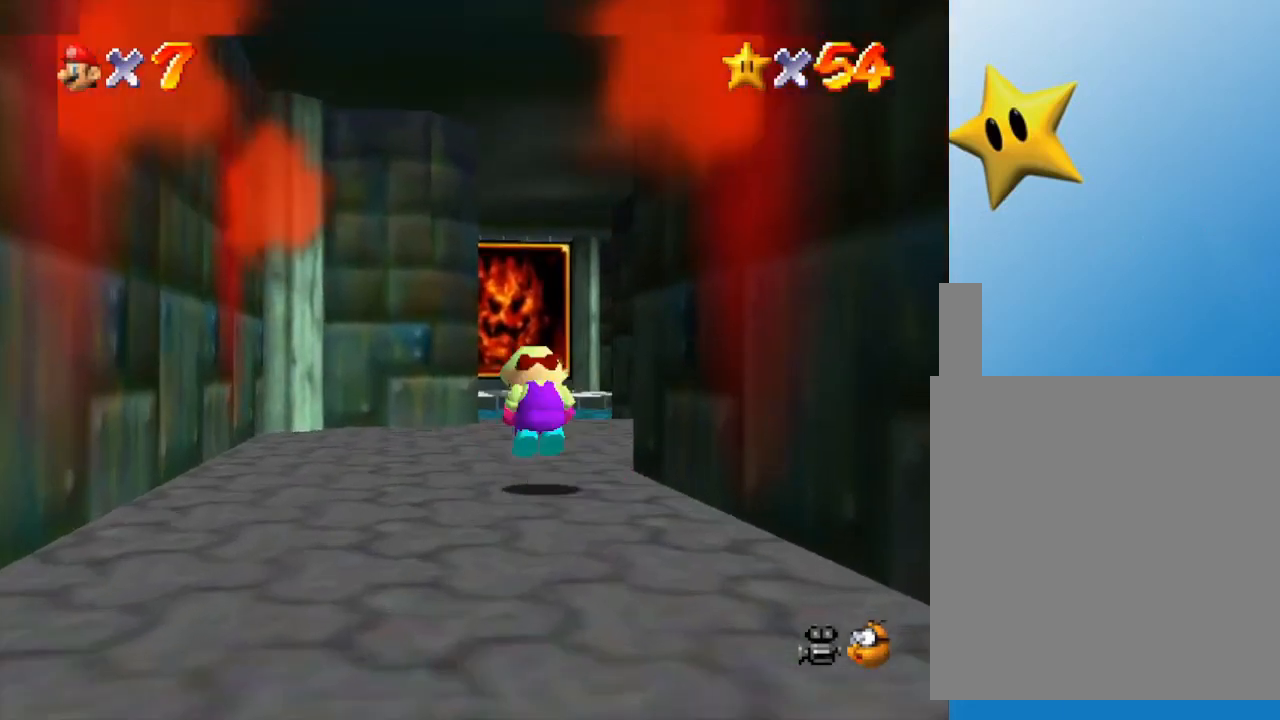
{"buttons": [], "left_stick": "up", "events": [[17, "A", "down"], [200, "A", "up"], [317, "left_stick", "up-right"], [483, "left_stick", "up"]]}
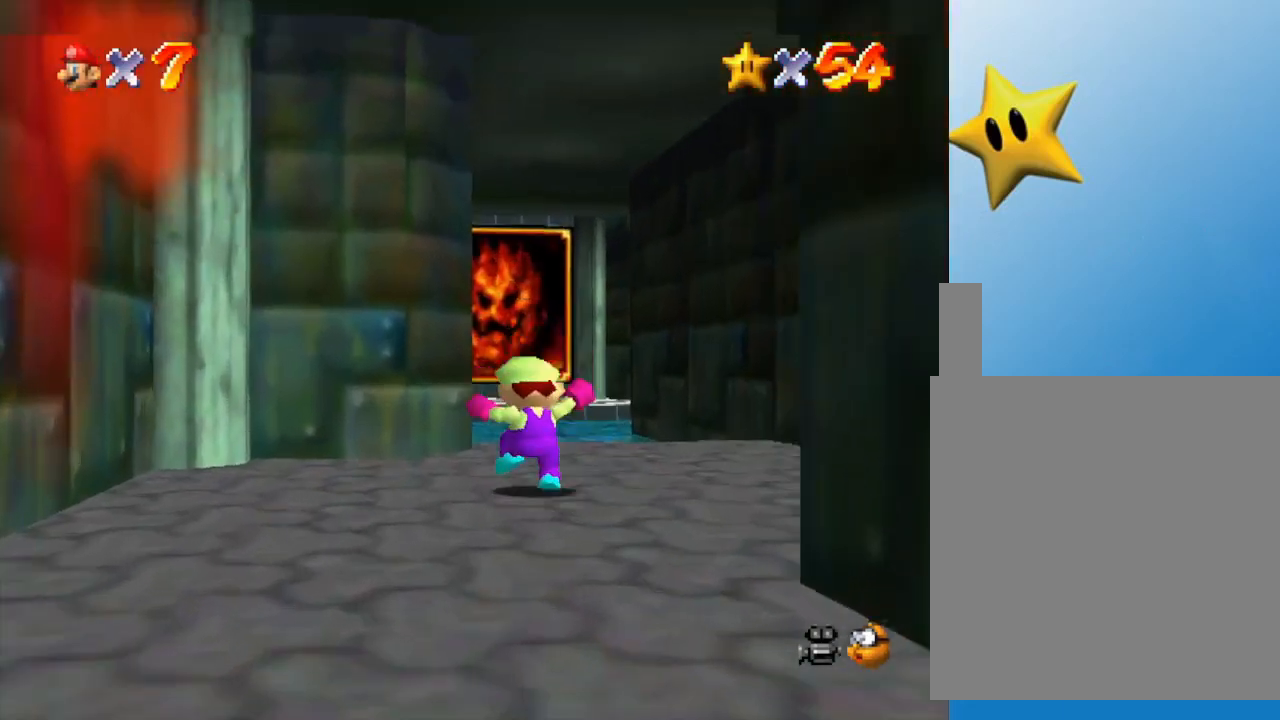
{"buttons": [], "left_stick": "up", "events": [[450, "A", "down"], [483, "A", "up"]]}
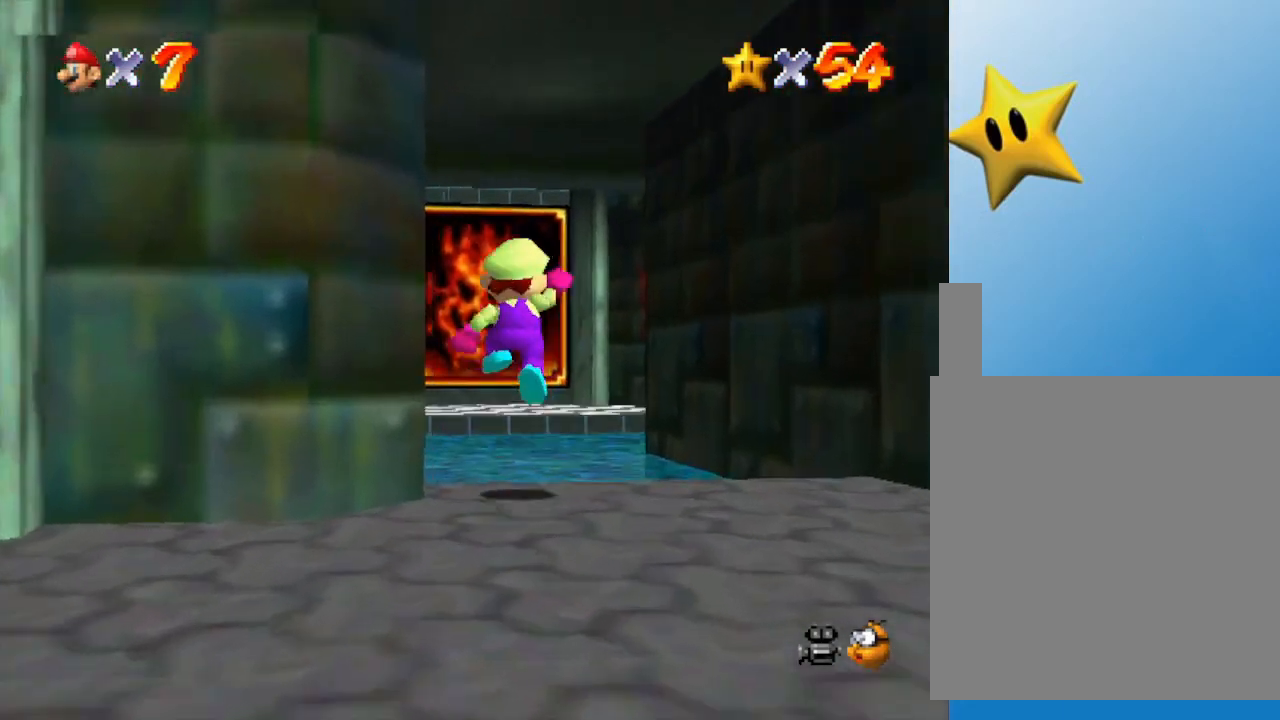
{"buttons": [], "left_stick": "up", "events": []}
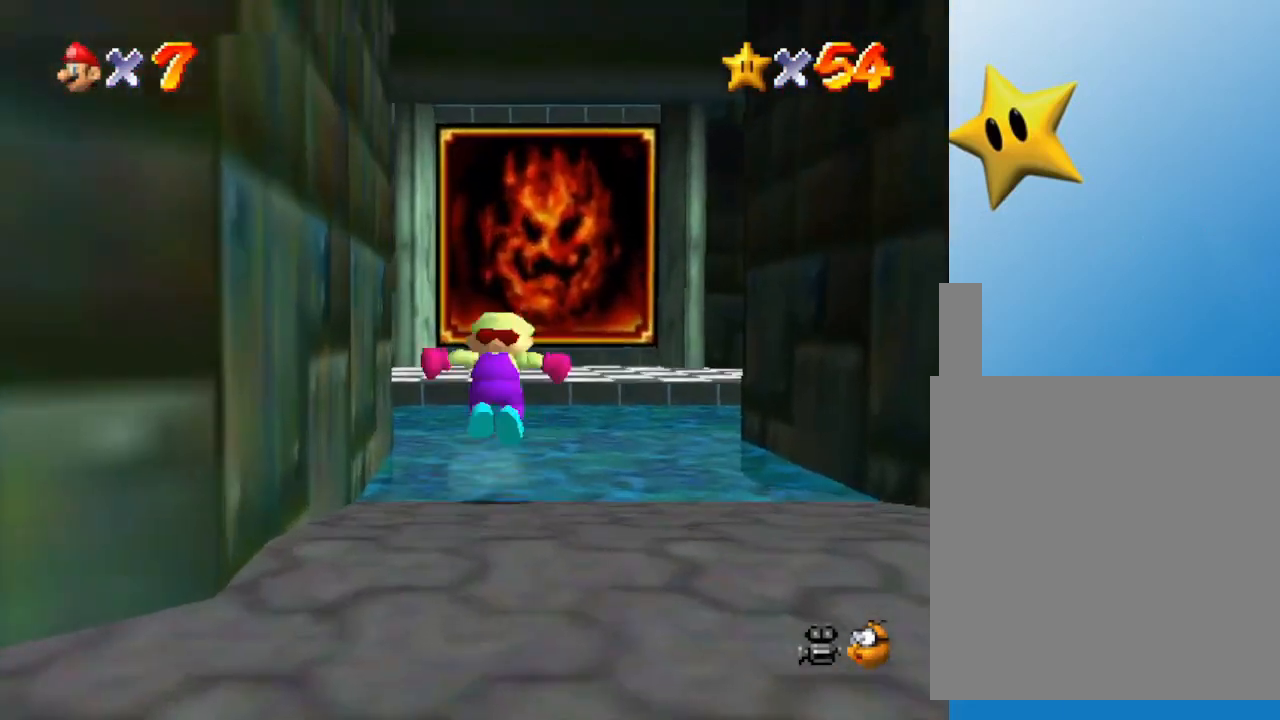
{"buttons": [], "left_stick": "up", "events": [[17, "A", "down"], [100, "A", "up"]]}
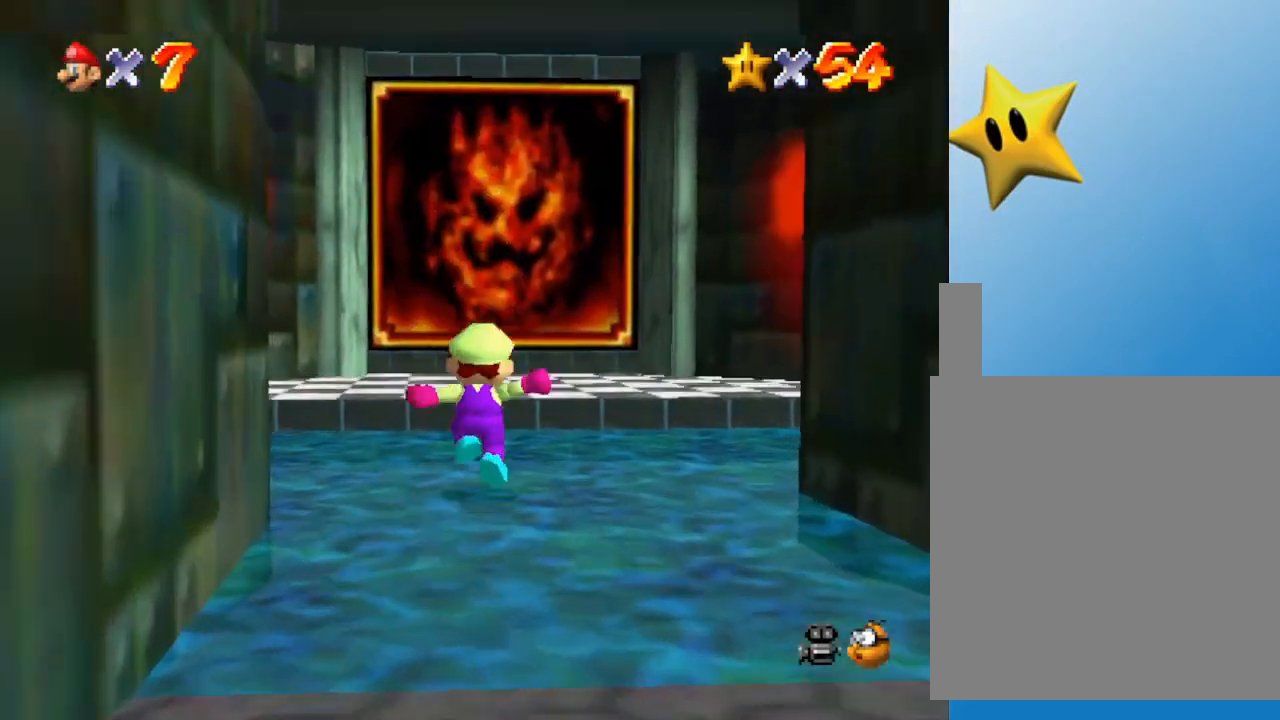
{"buttons": [], "left_stick": "up", "events": [[200, "A", "down"], [283, "A", "up"]]}
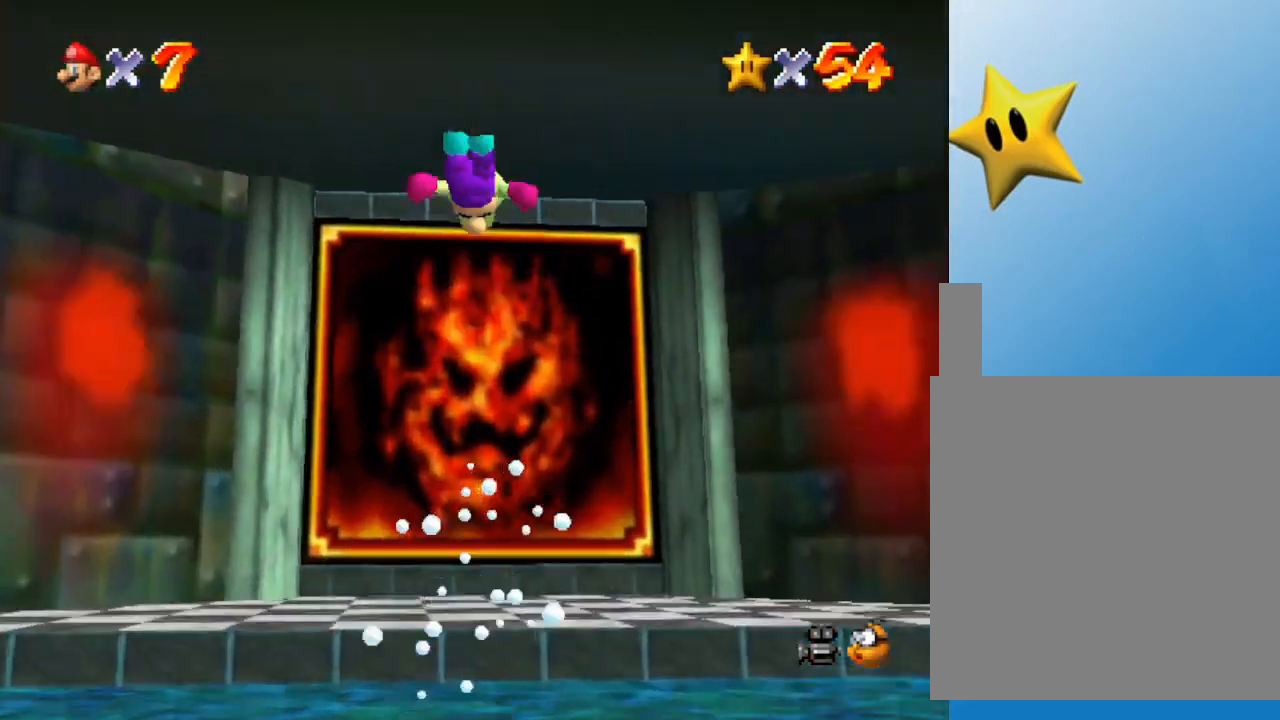
{"buttons": [], "left_stick": "up", "events": [[67, "left_stick", "up-left"], [283, "left_stick", "up"]]}
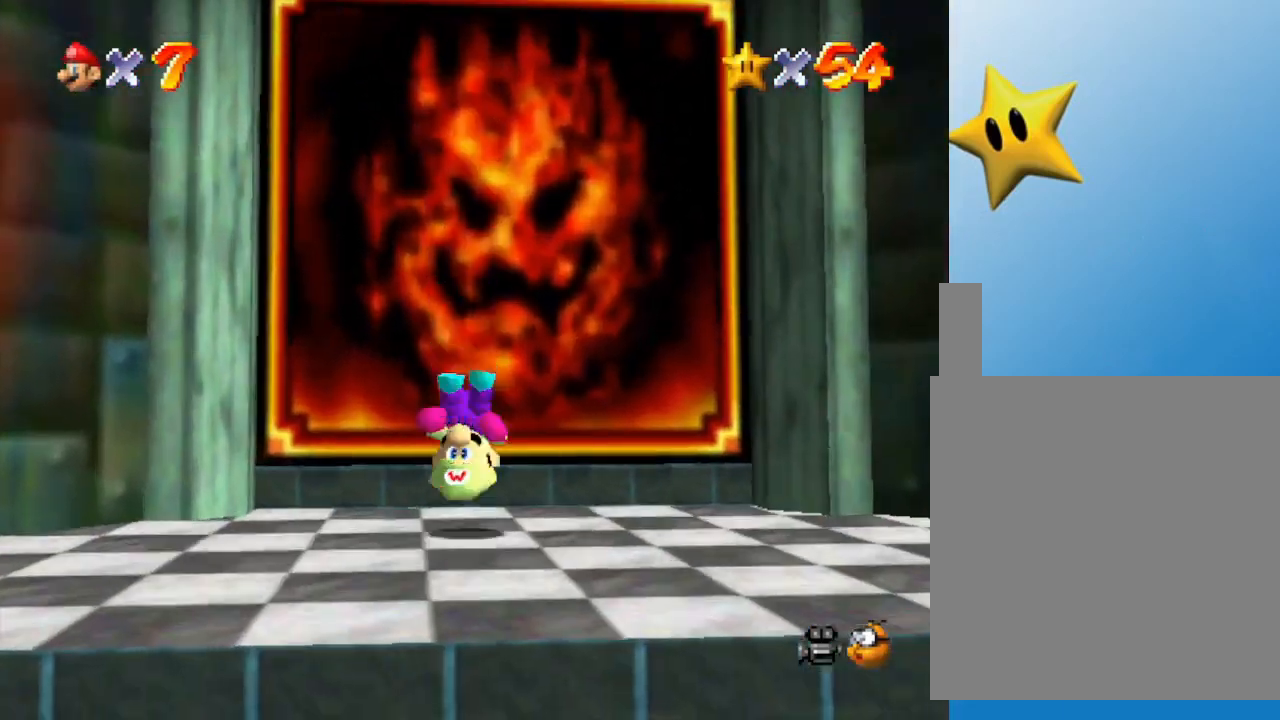
{"buttons": [], "left_stick": "up-left", "events": [[133, "A", "down"], [383, "A", "up"], [383, "left_stick", "up-left"]]}
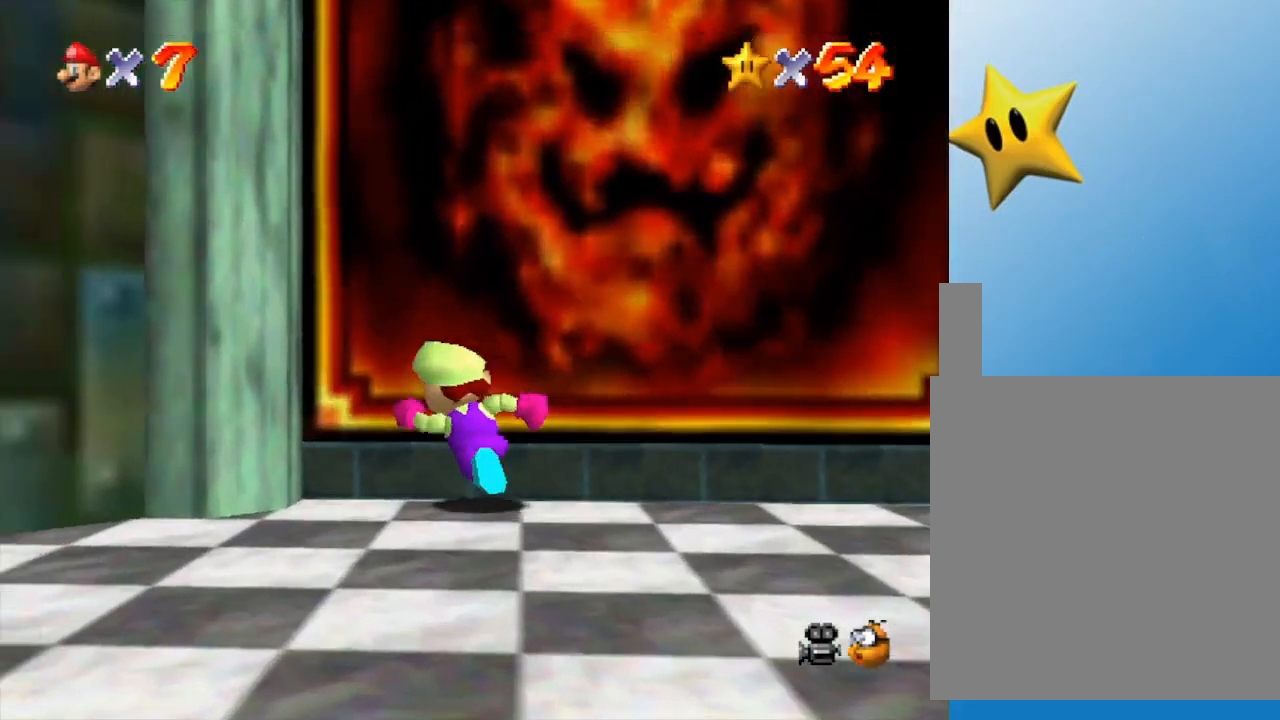
{"buttons": [], "left_stick": "down-left", "events": [[133, "left_stick", "down-left"]]}
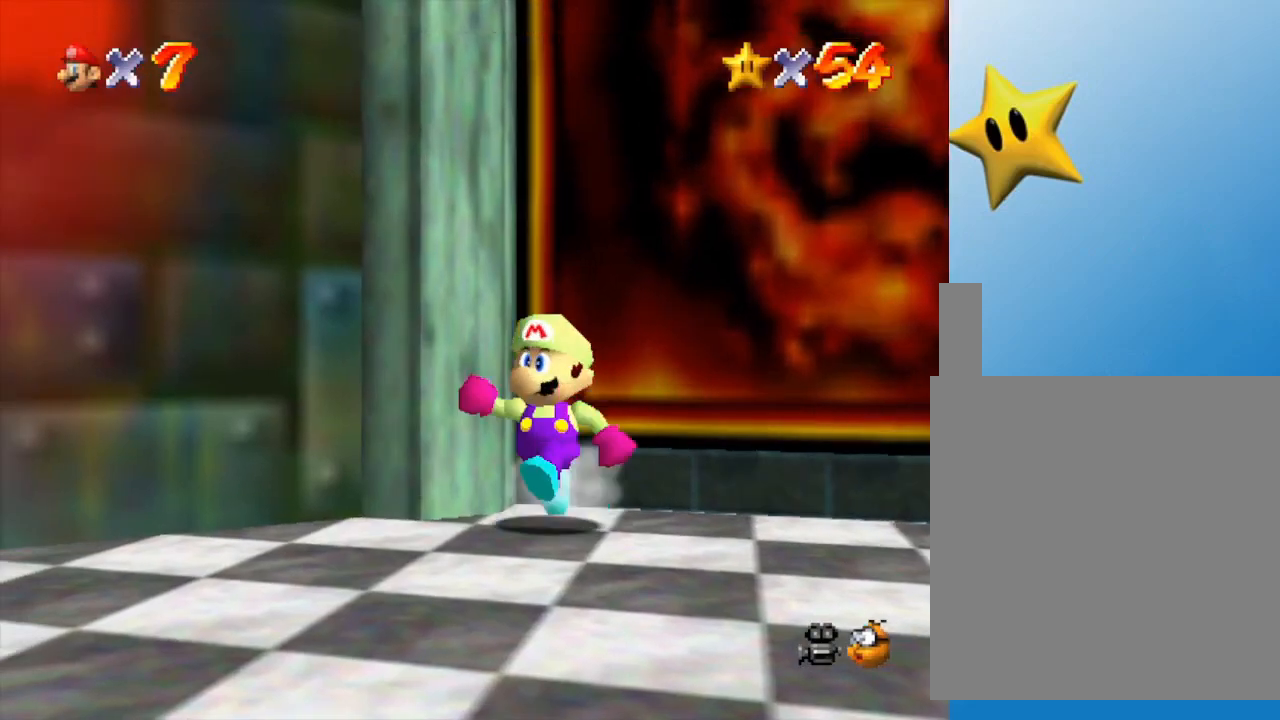
{"buttons": [], "left_stick": "right", "events": [[133, "left_stick", "down"], [283, "left_stick", "down-right"], [383, "left_stick", "right"]]}
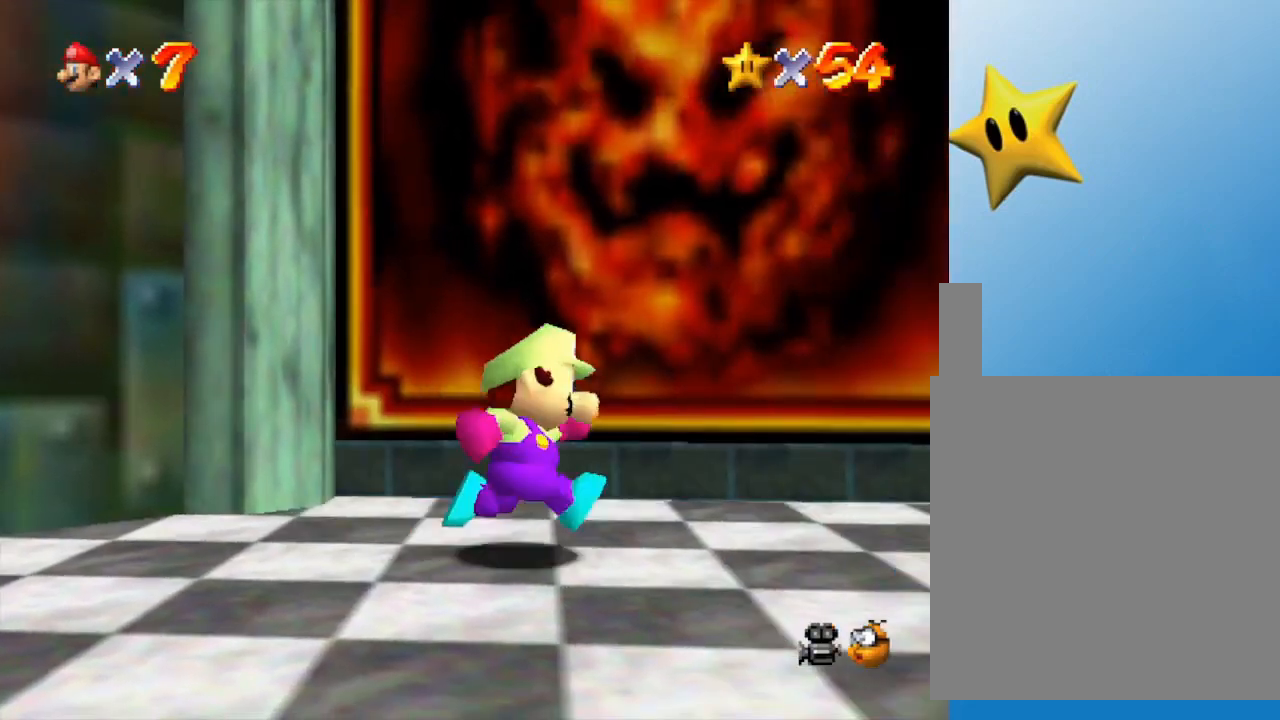
{"buttons": ["A"], "left_stick": "up", "events": [[117, "left_stick", "up"], [217, "A", "down"]]}
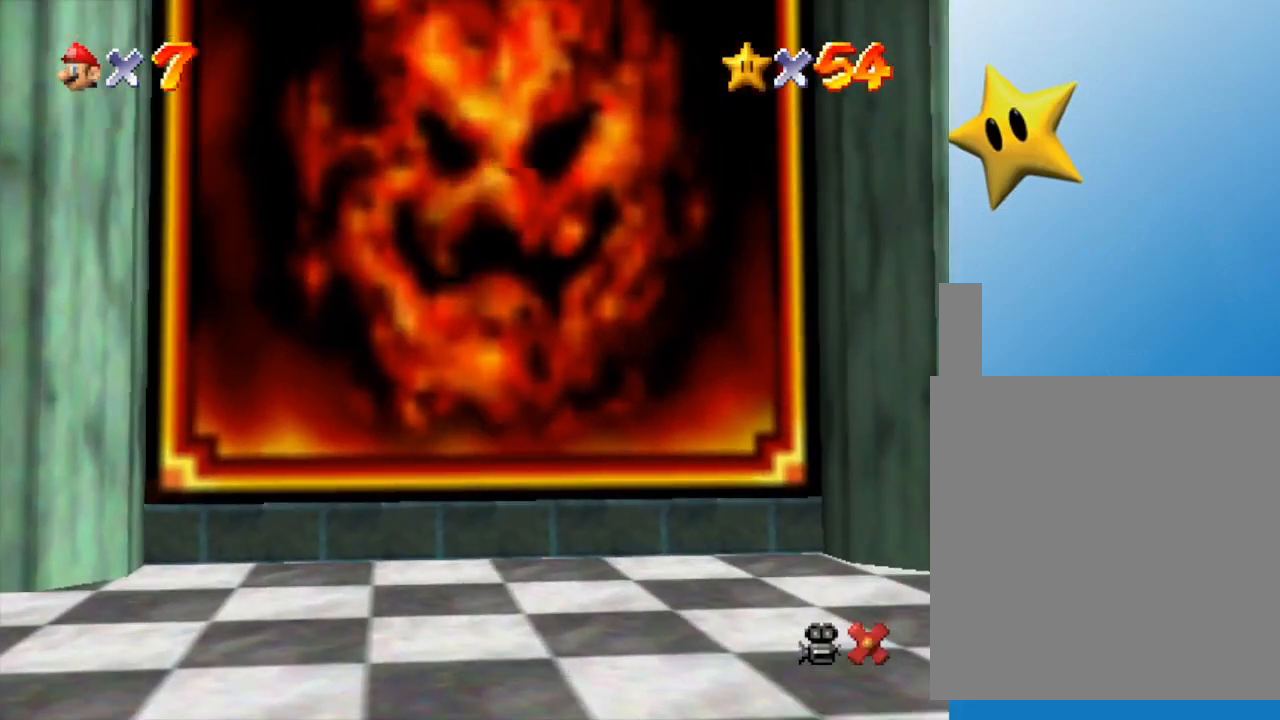
{"buttons": [], "left_stick": "center", "events": [[117, "A", "up"], [350, "left_stick", "center"]]}
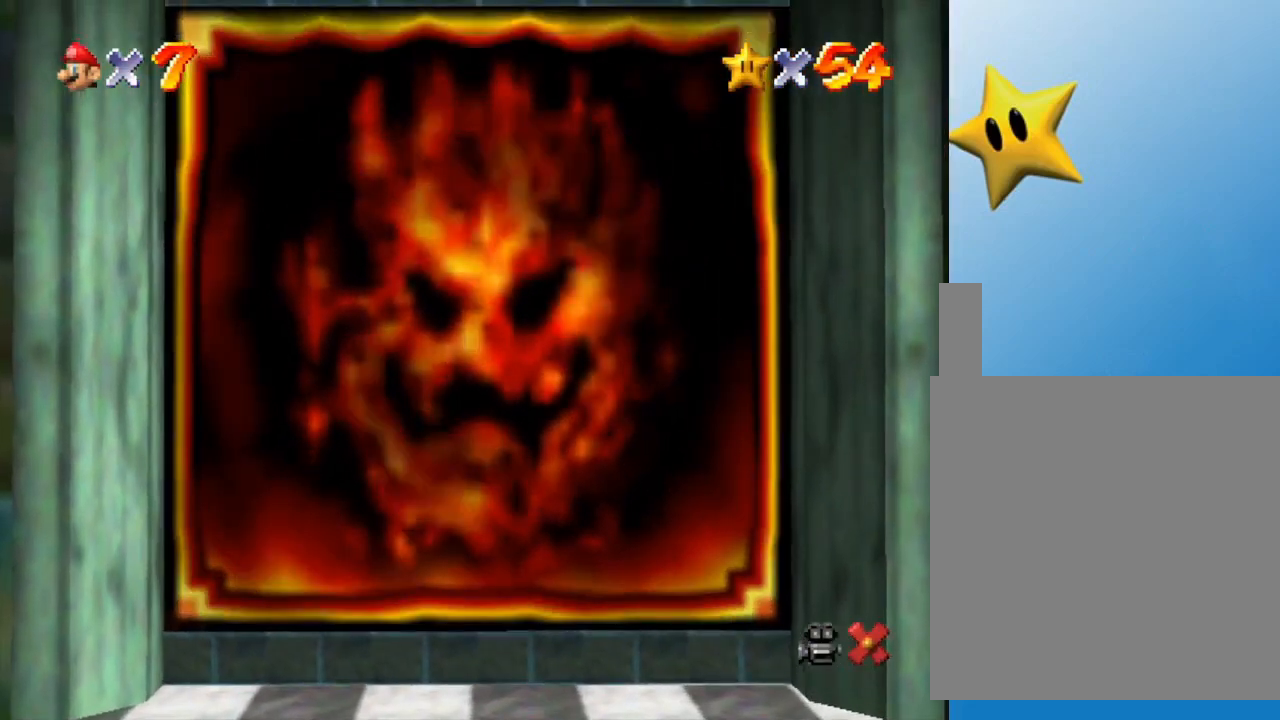
{"buttons": [], "left_stick": "center", "events": []}
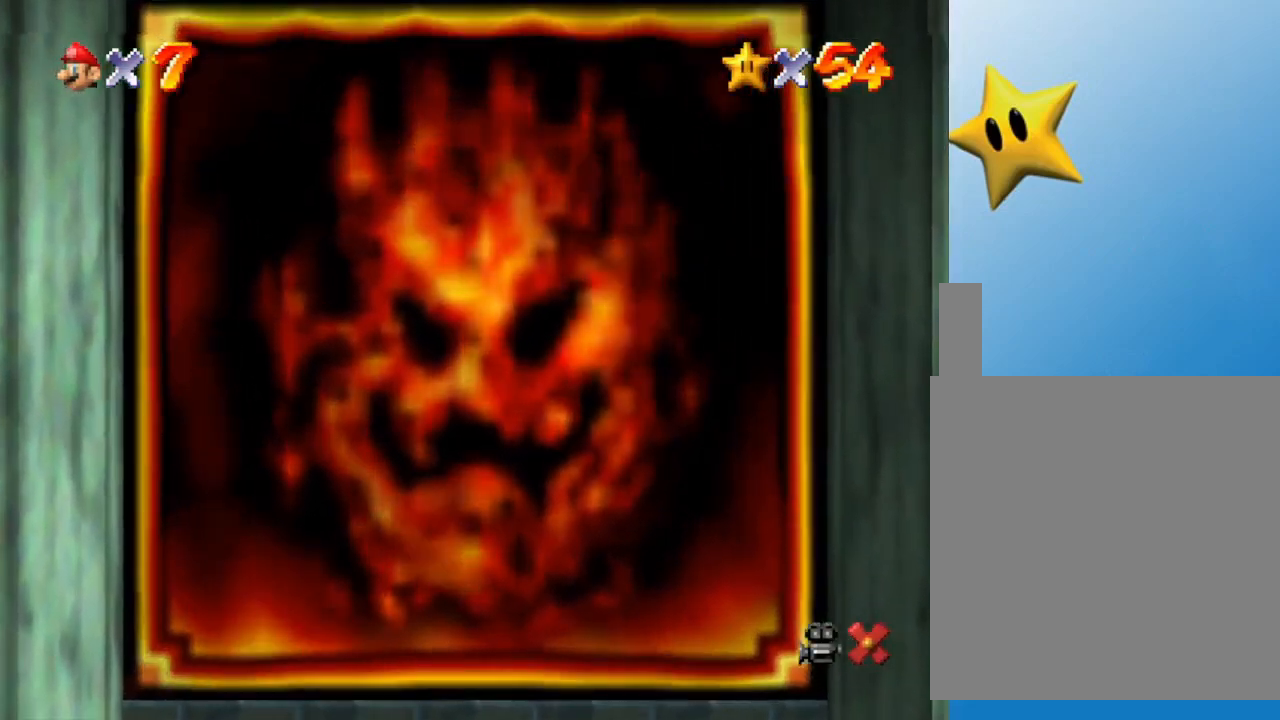
{"buttons": [], "left_stick": "center", "events": []}
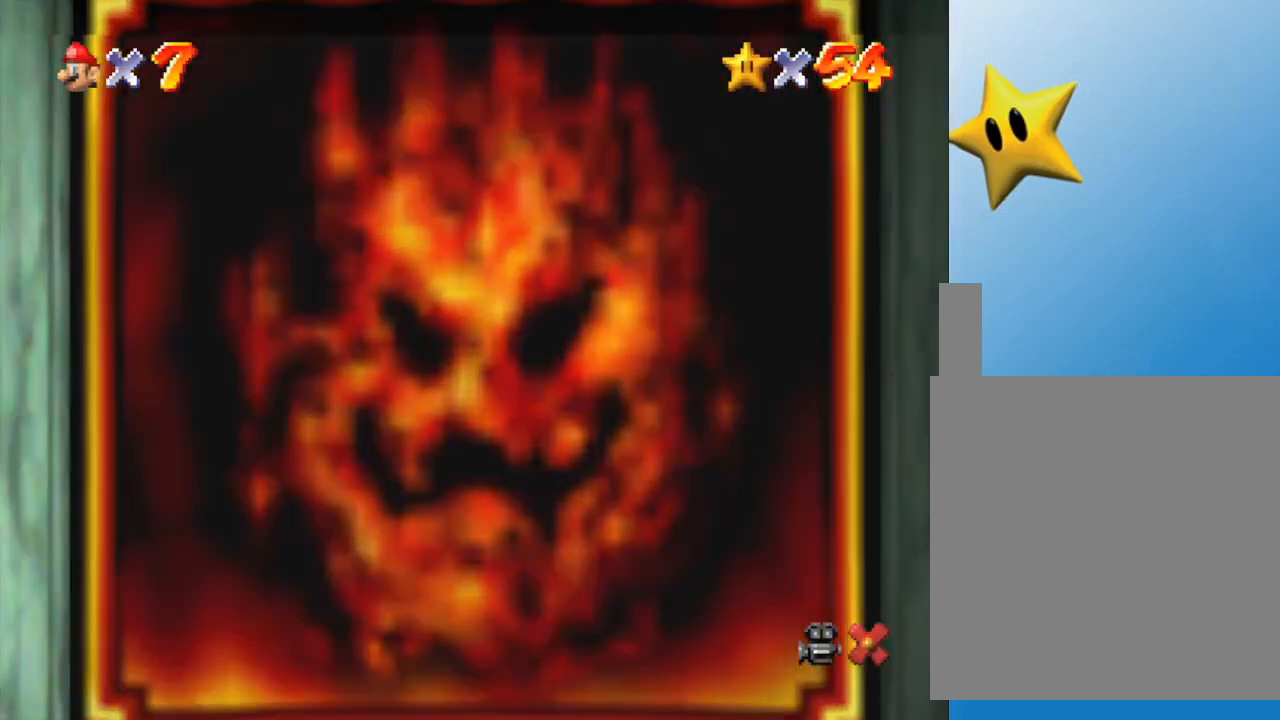
{"buttons": [], "left_stick": "center", "events": []}
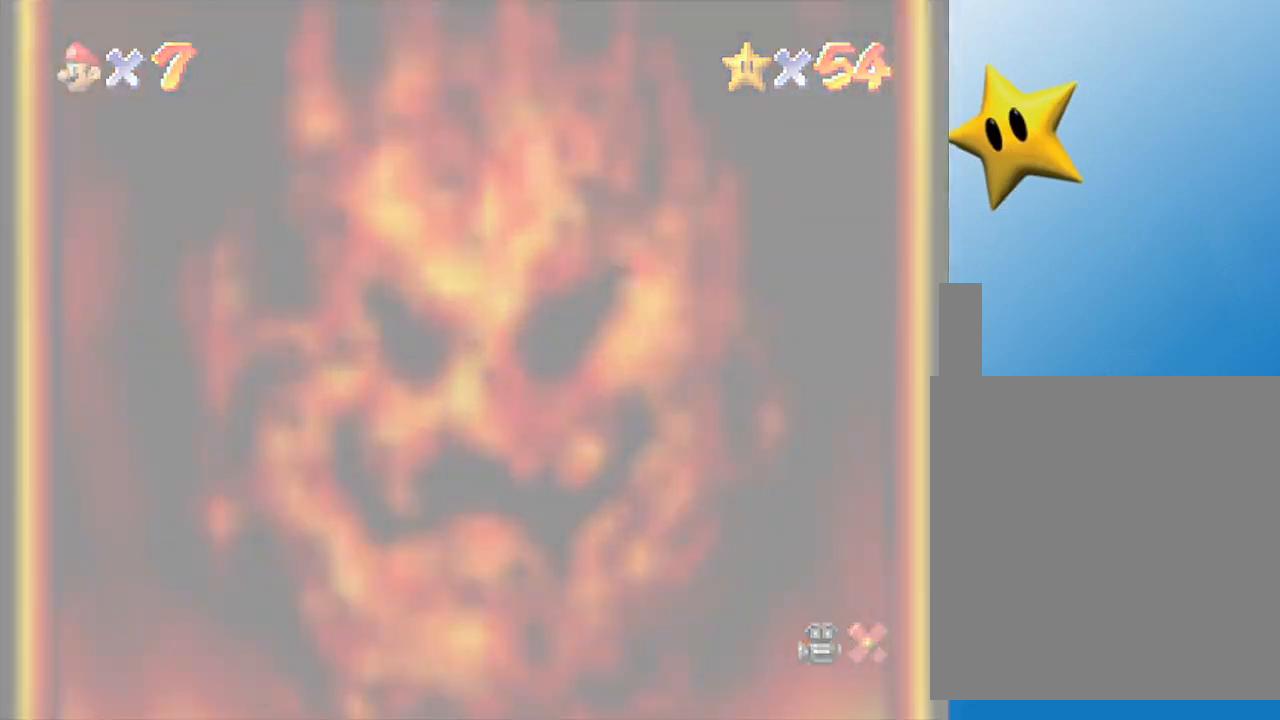
{"buttons": [], "left_stick": "center", "events": []}
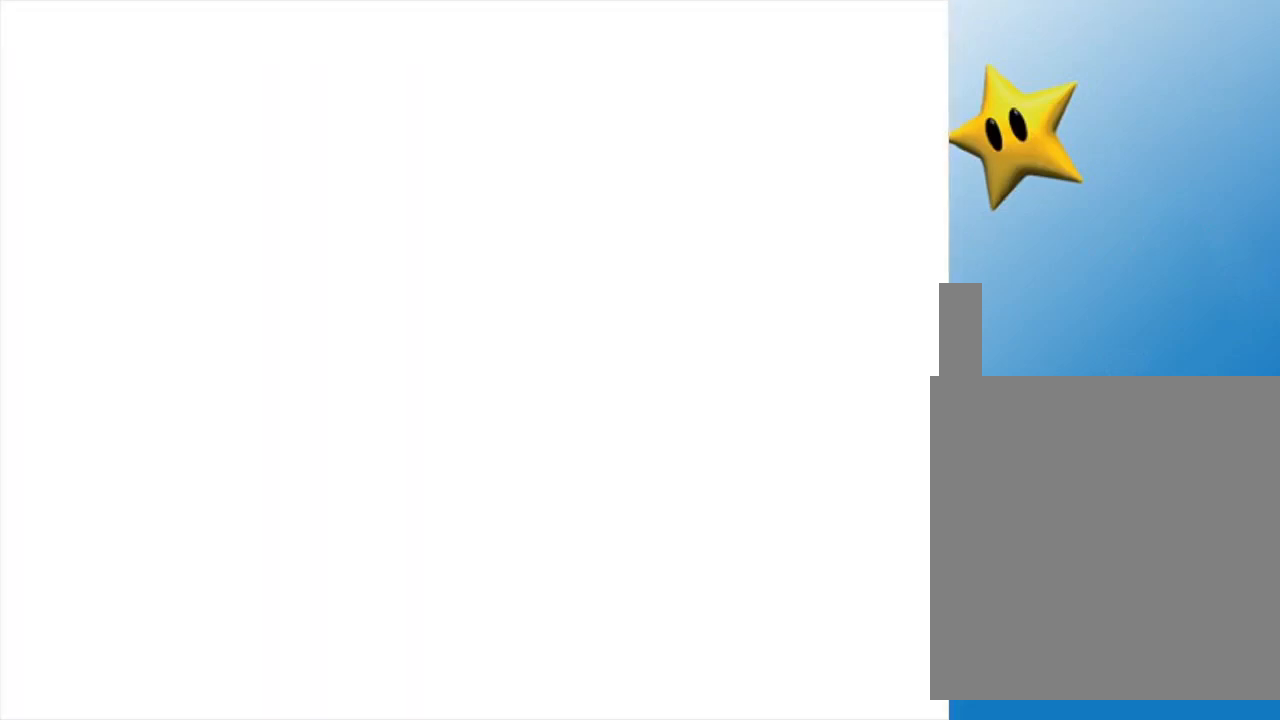
{"buttons": [], "left_stick": "center", "events": []}
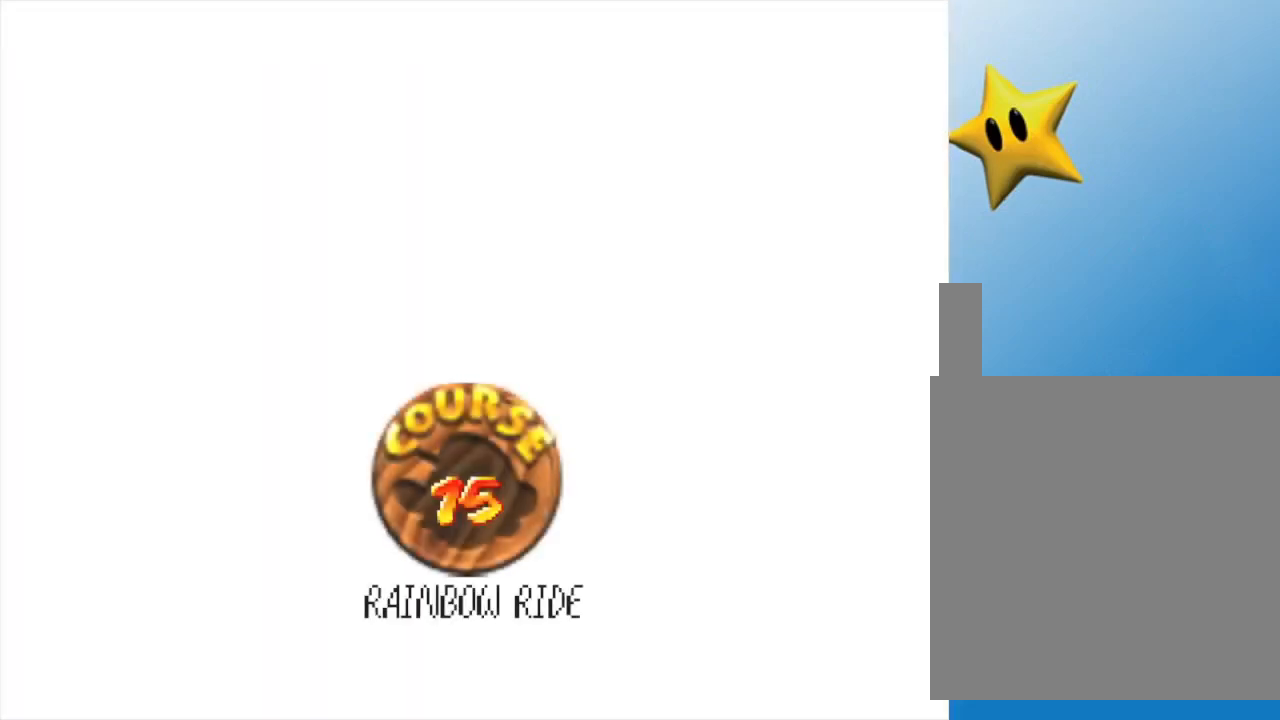
{"buttons": [], "left_stick": "center", "events": []}
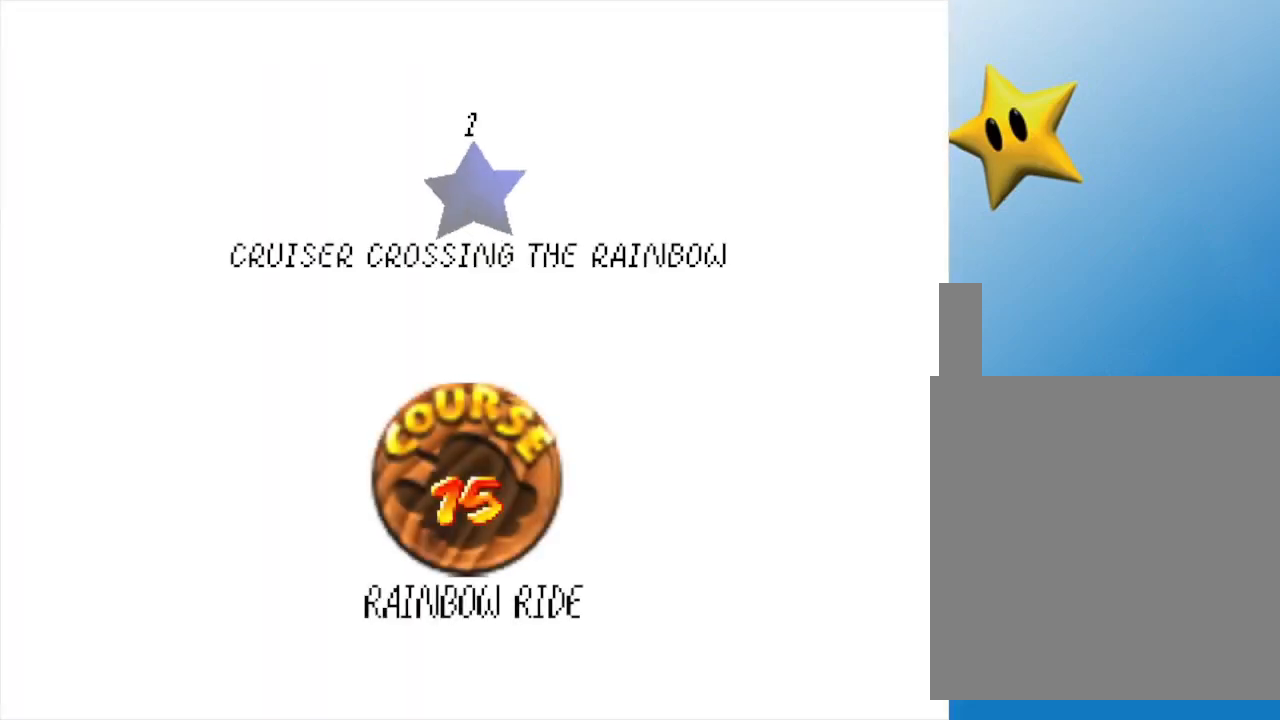
{"buttons": [], "left_stick": "center", "events": []}
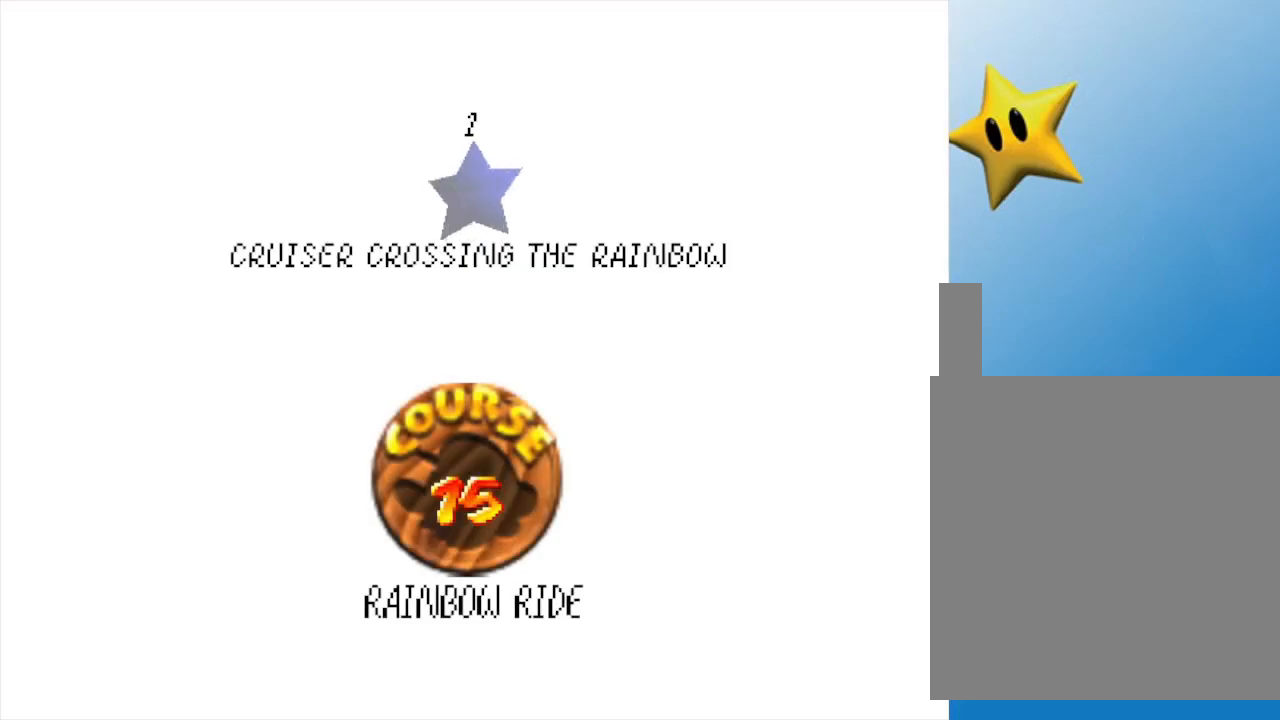
{"buttons": [], "left_stick": "center", "events": [[67, "A", "down"], [167, "A", "up"]]}